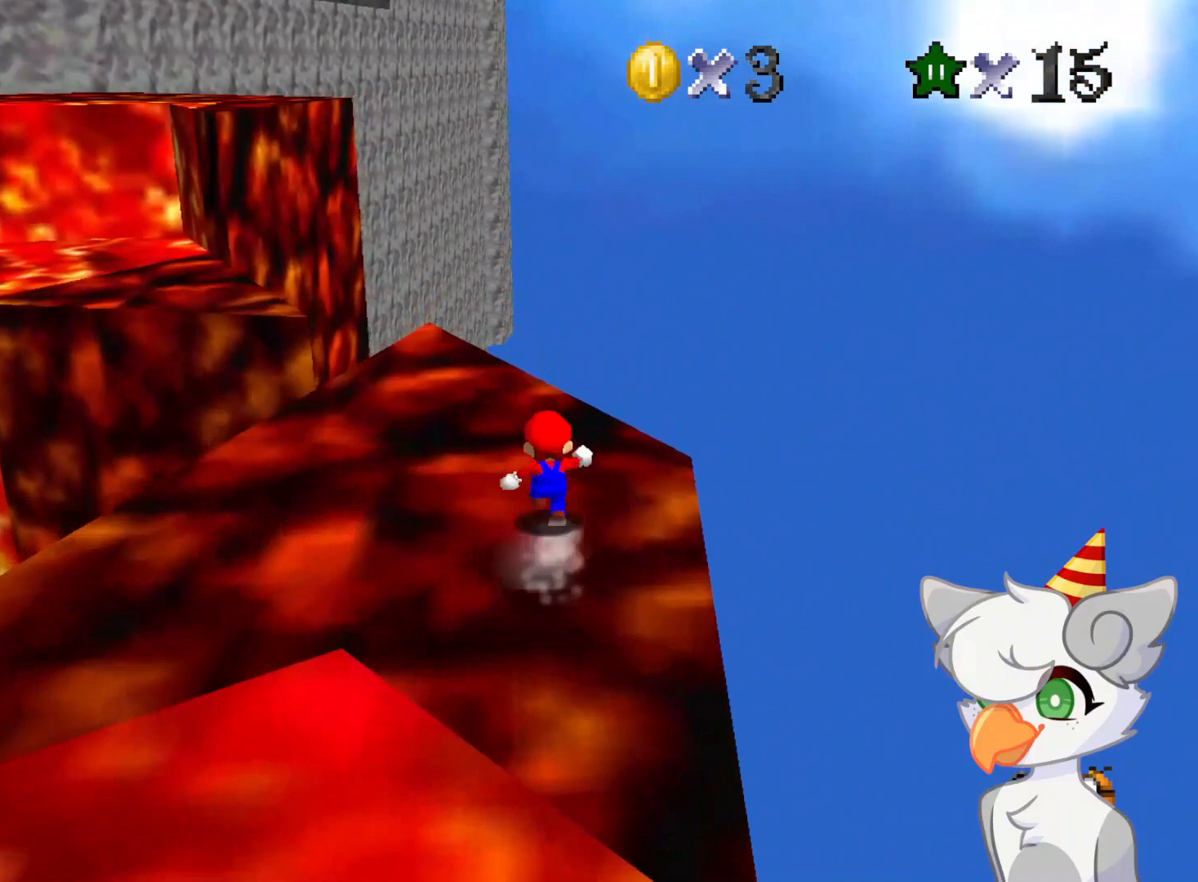
Gameplay with a controller (Nintendo layout); each line is a JSON object with the inputs held at the frame after it. "events" lists button and stick changes between this image and that frame as [ms after this image, input, new state], when the widget could be followed in between. Not read: L3 R3.
{"buttons": [], "left_stick": "up", "events": []}
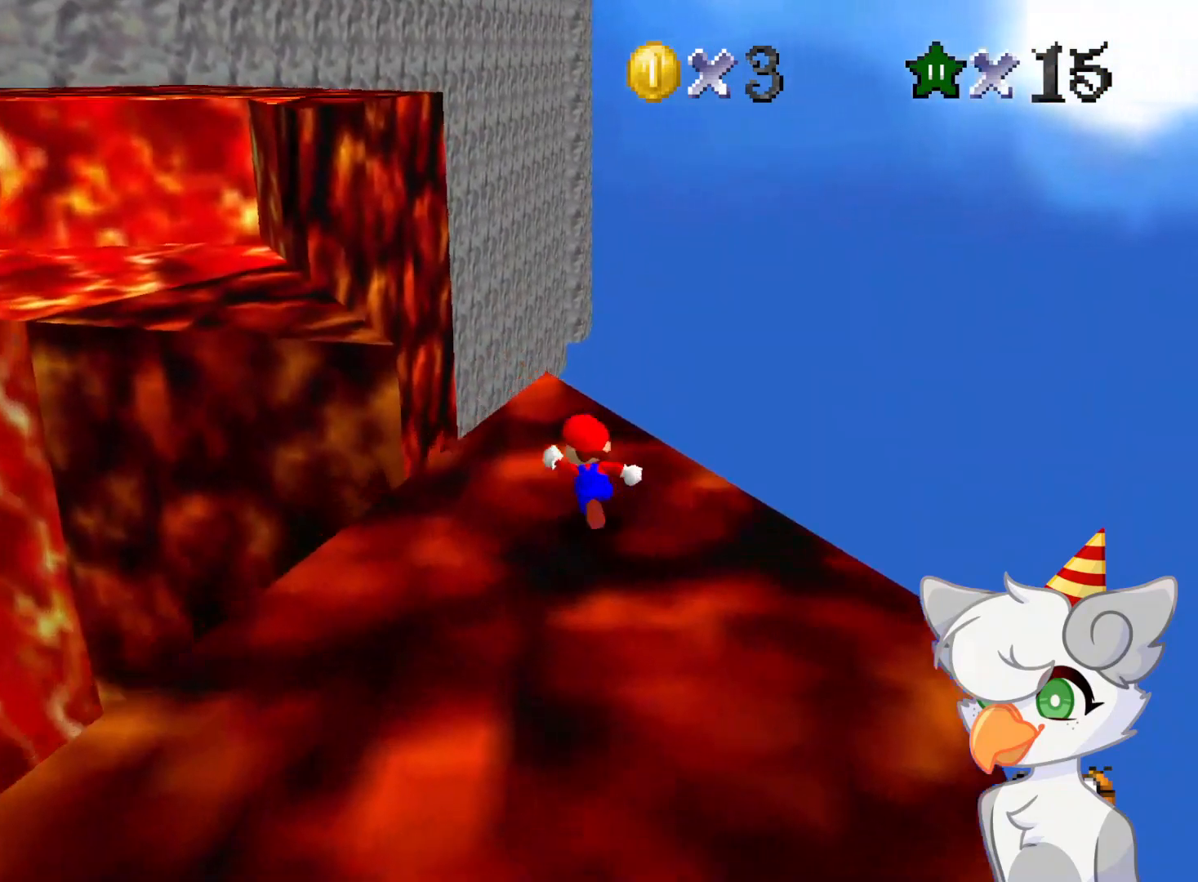
{"buttons": ["A", "Z"], "left_stick": "up", "events": [[146, "Z", "down"], [208, "A", "down"]]}
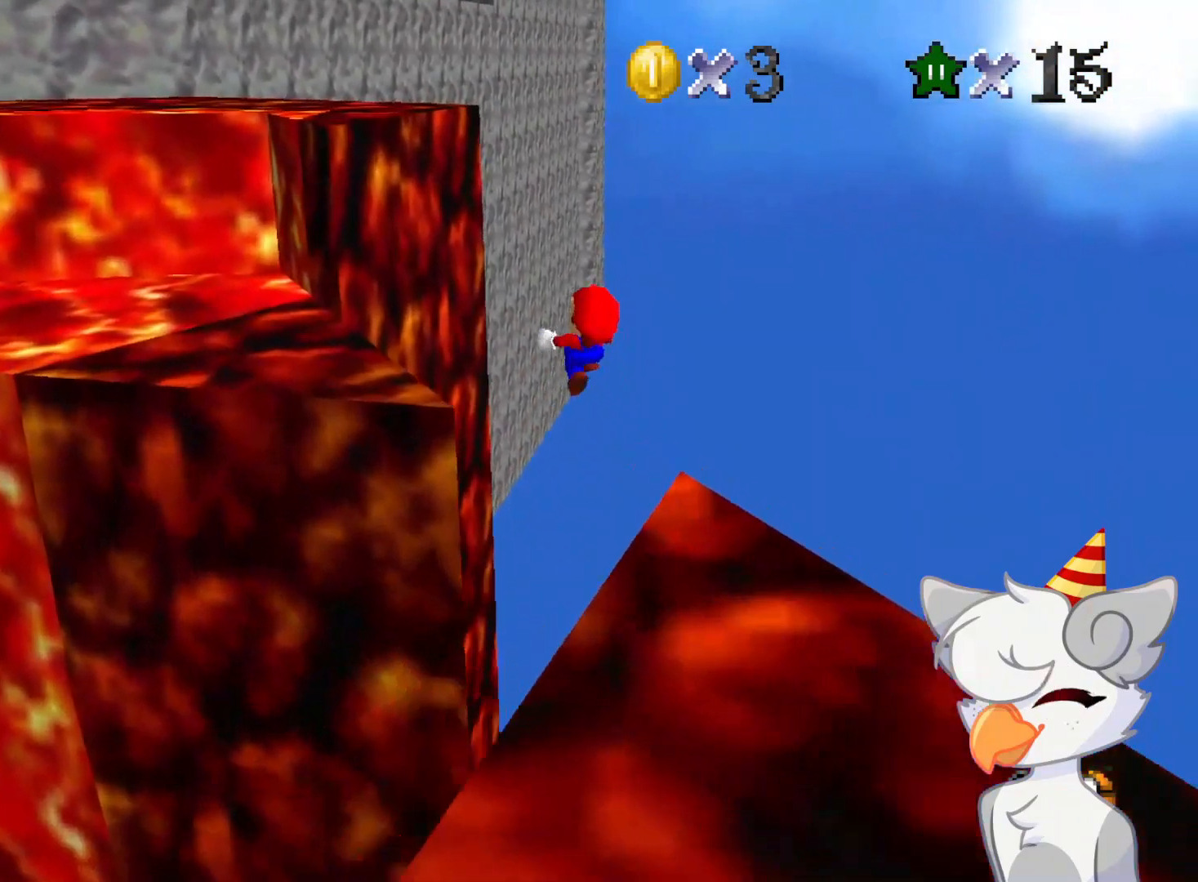
{"buttons": ["A", "Z"], "left_stick": "up", "events": []}
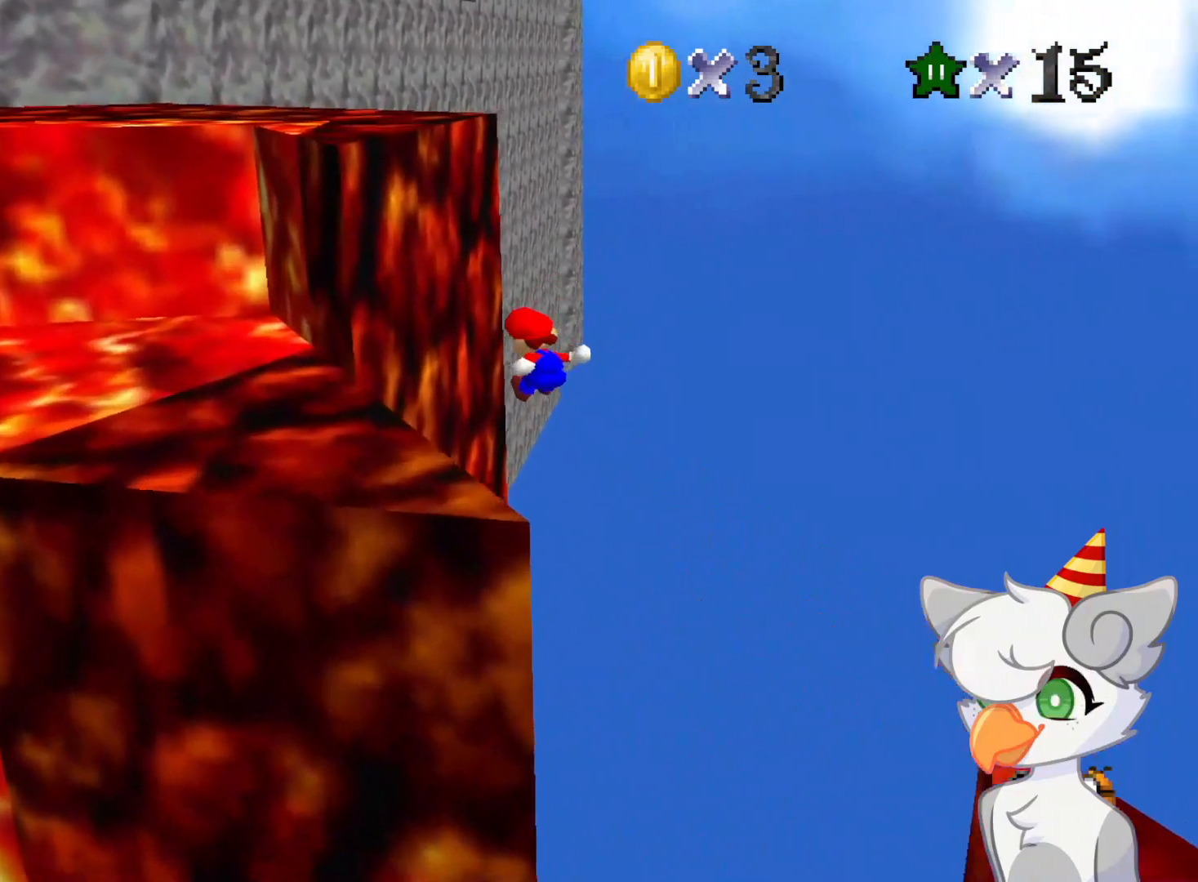
{"buttons": [], "left_stick": "up-left", "events": [[62, "A", "up"], [146, "Z", "up"], [250, "left_stick", "up-left"]]}
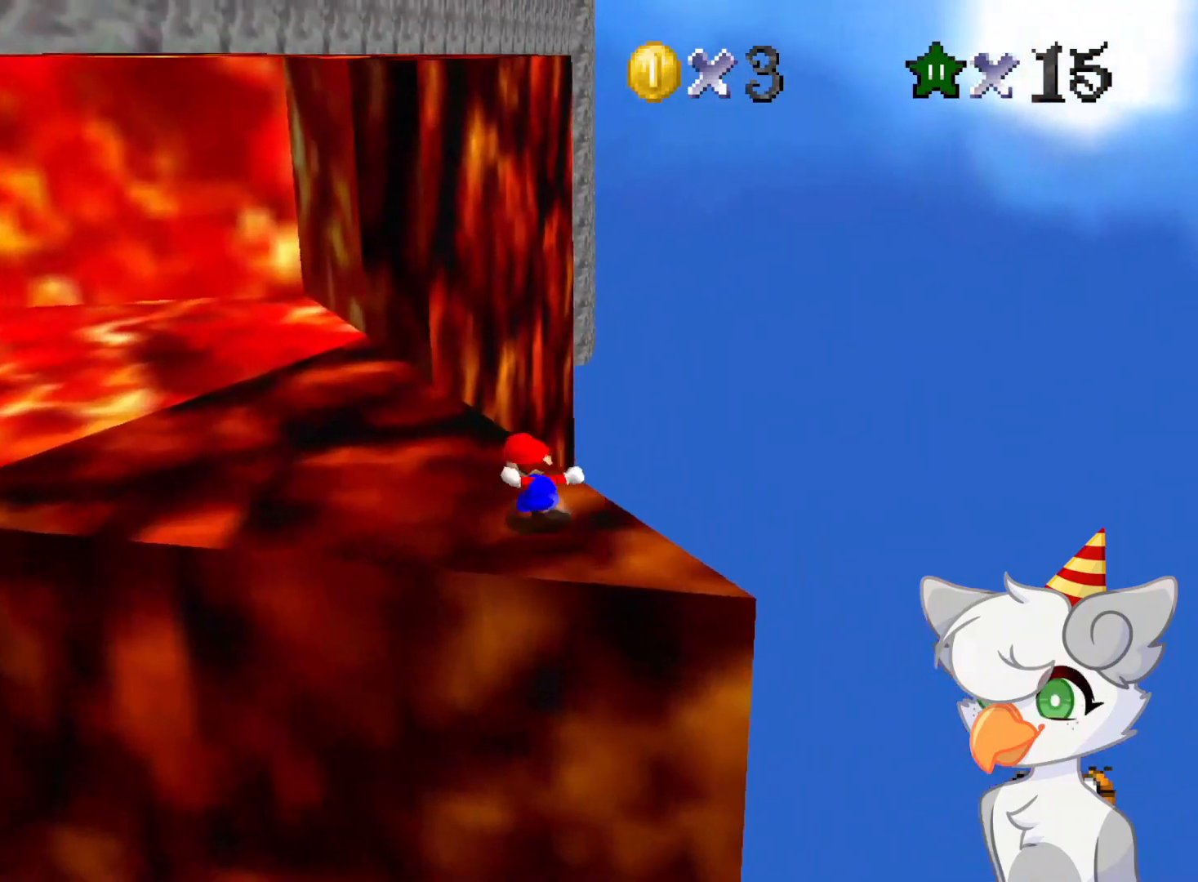
{"buttons": [], "left_stick": "up-left", "events": []}
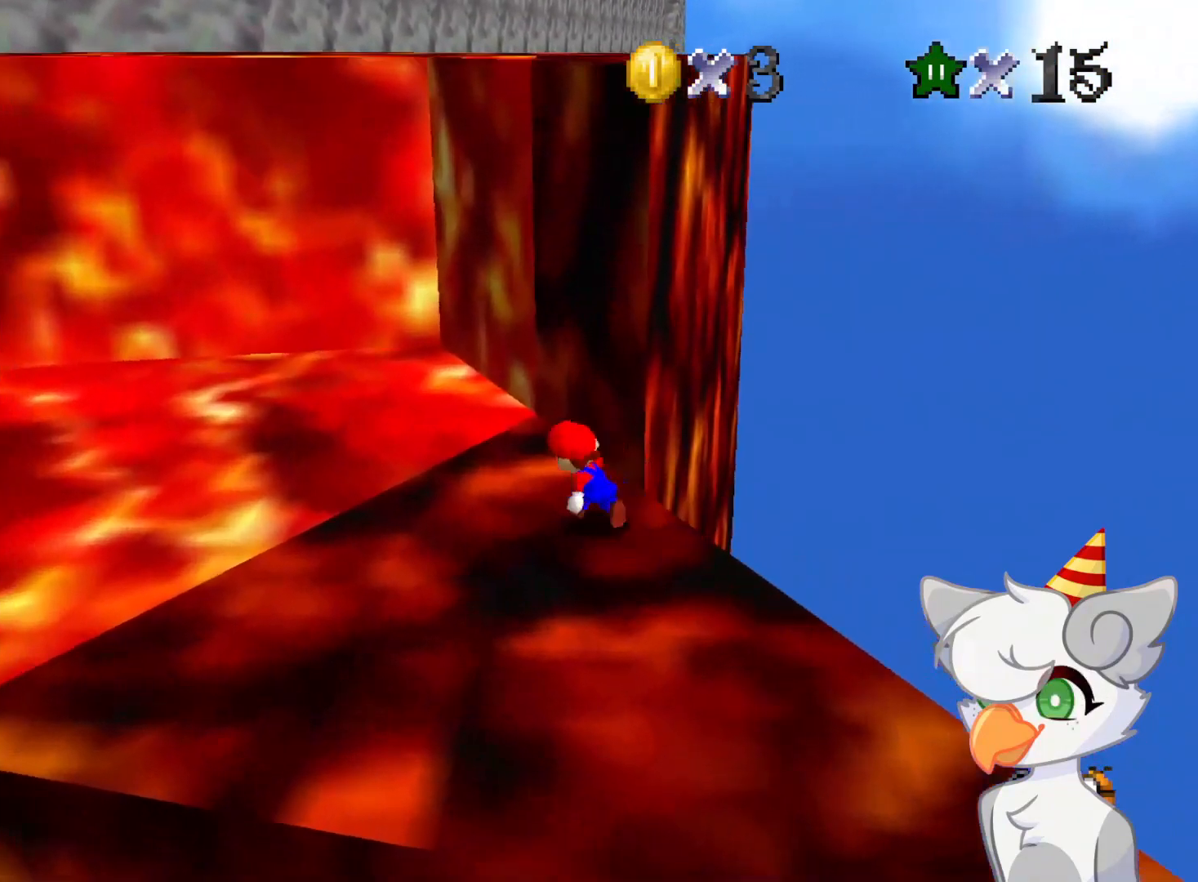
{"buttons": ["A"], "left_stick": "up", "events": [[83, "left_stick", "down-left"], [146, "left_stick", "down-right"], [208, "A", "down"], [229, "left_stick", "up"]]}
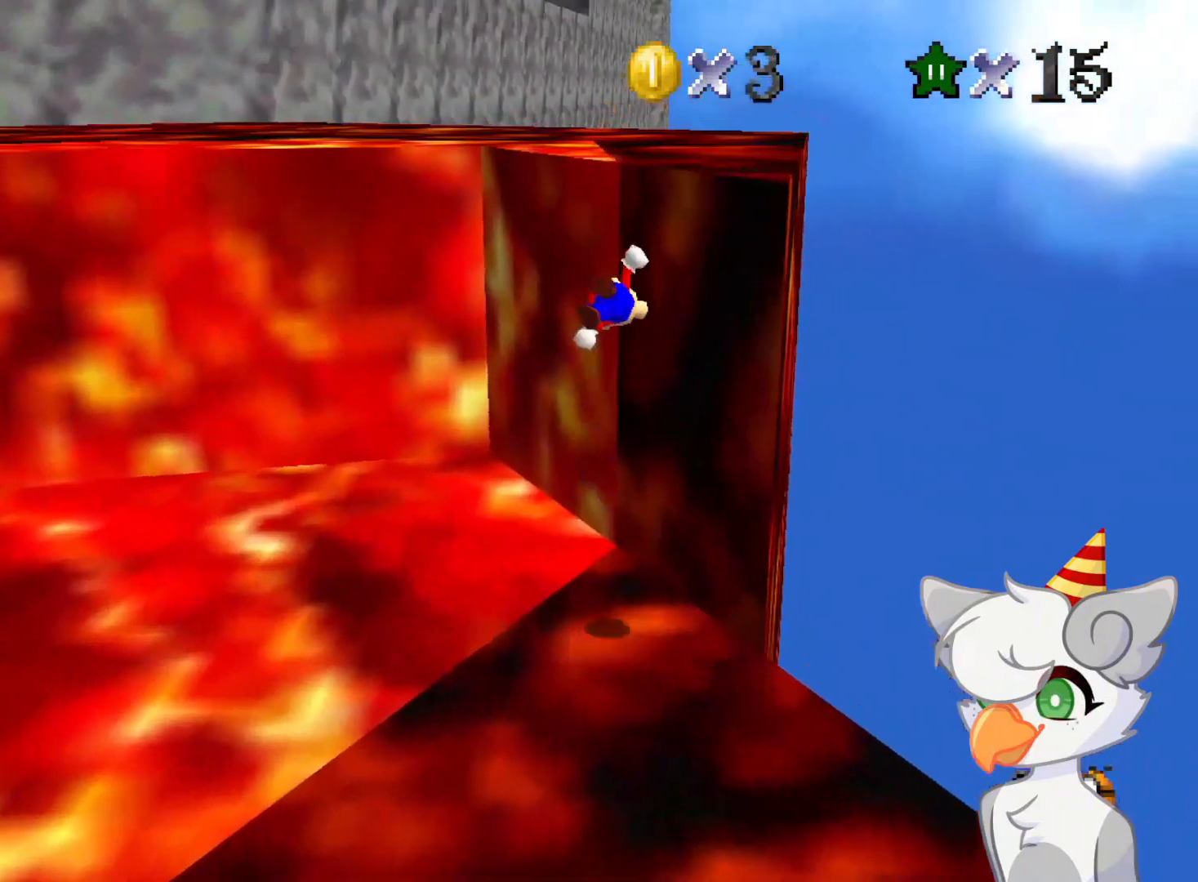
{"buttons": ["A"], "left_stick": "center", "events": [[104, "left_stick", "right"], [167, "A", "up"], [354, "A", "down"], [417, "left_stick", "center"], [438, "A", "up"], [500, "A", "down"]]}
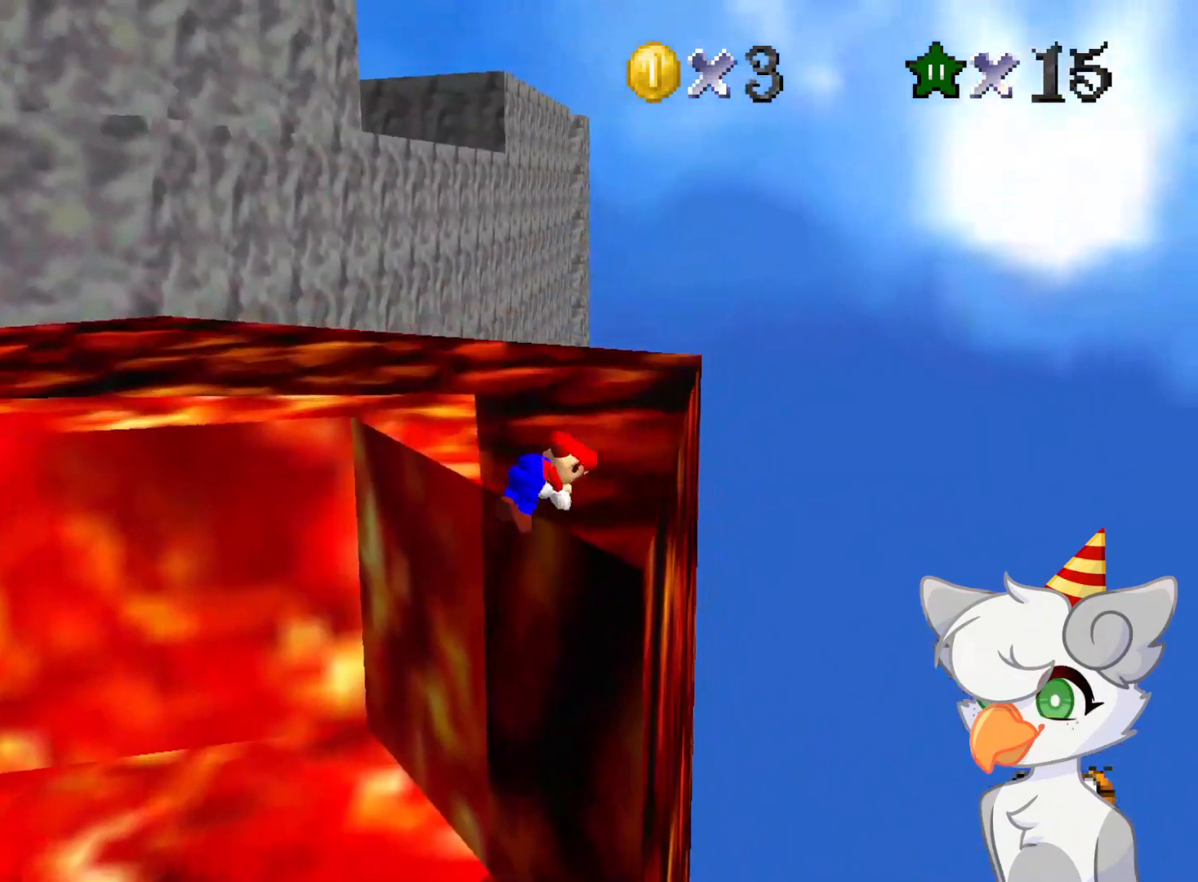
{"buttons": [], "left_stick": "up-right", "events": [[62, "A", "up"], [188, "left_stick", "up-right"], [250, "C_RIGHT", "down"], [375, "C_RIGHT", "up"]]}
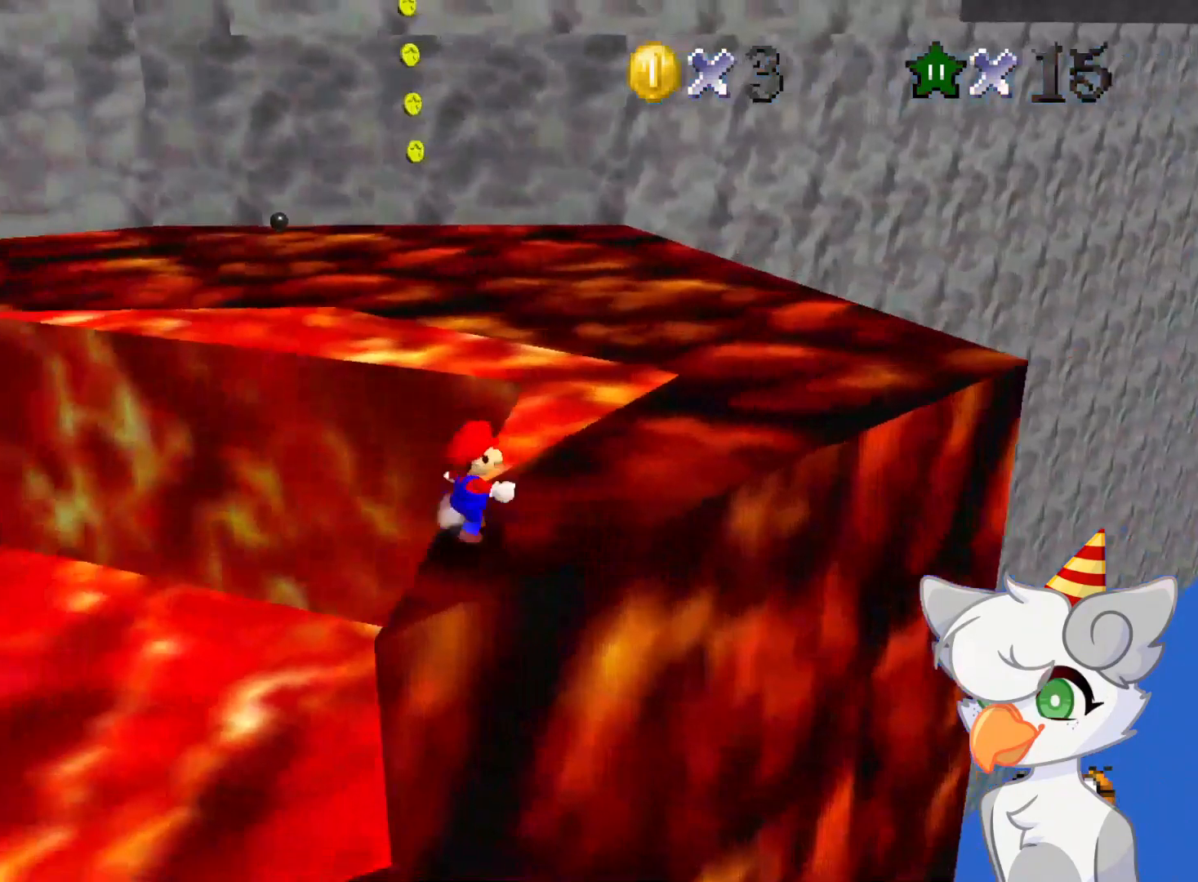
{"buttons": [], "left_stick": "up", "events": [[333, "left_stick", "up"]]}
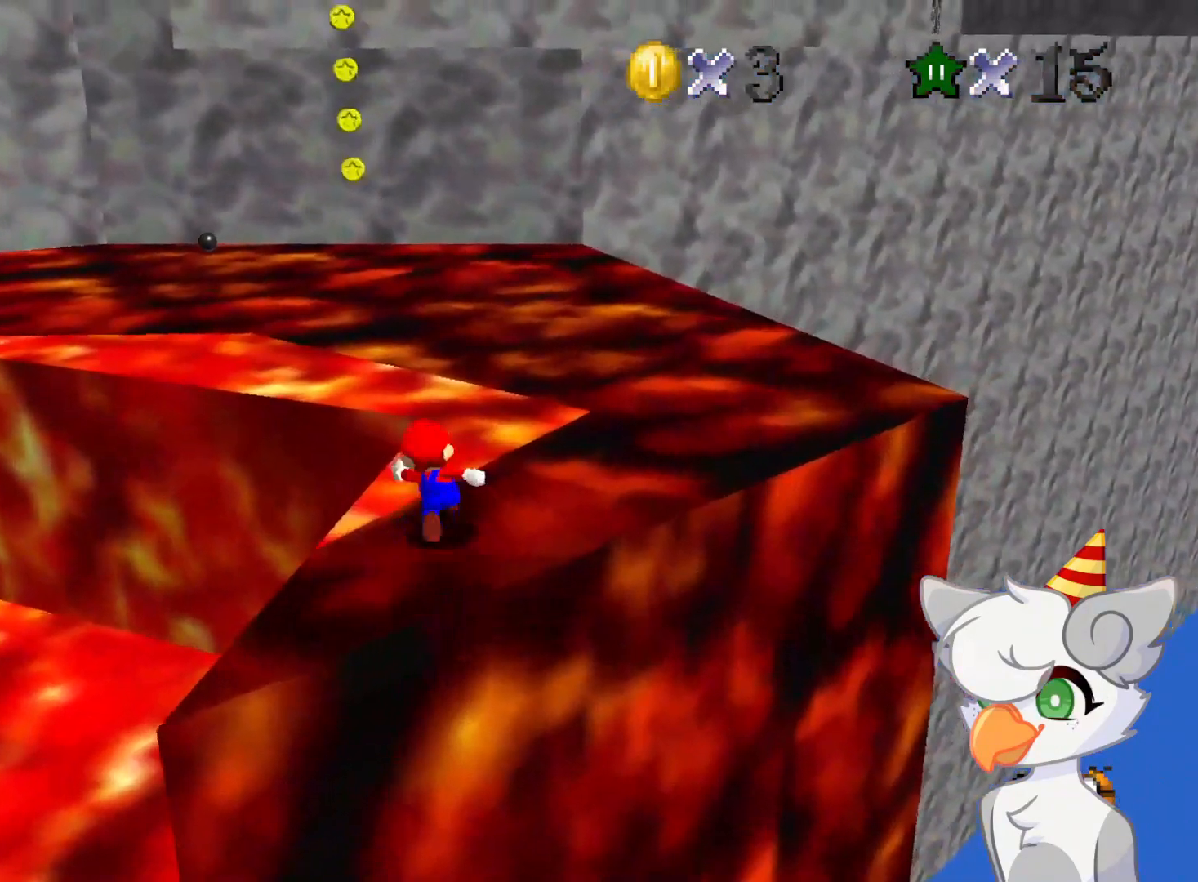
{"buttons": [], "left_stick": "up-right", "events": [[21, "Z", "down"], [42, "A", "down"], [375, "left_stick", "up-right"], [500, "A", "up"], [500, "Z", "up"]]}
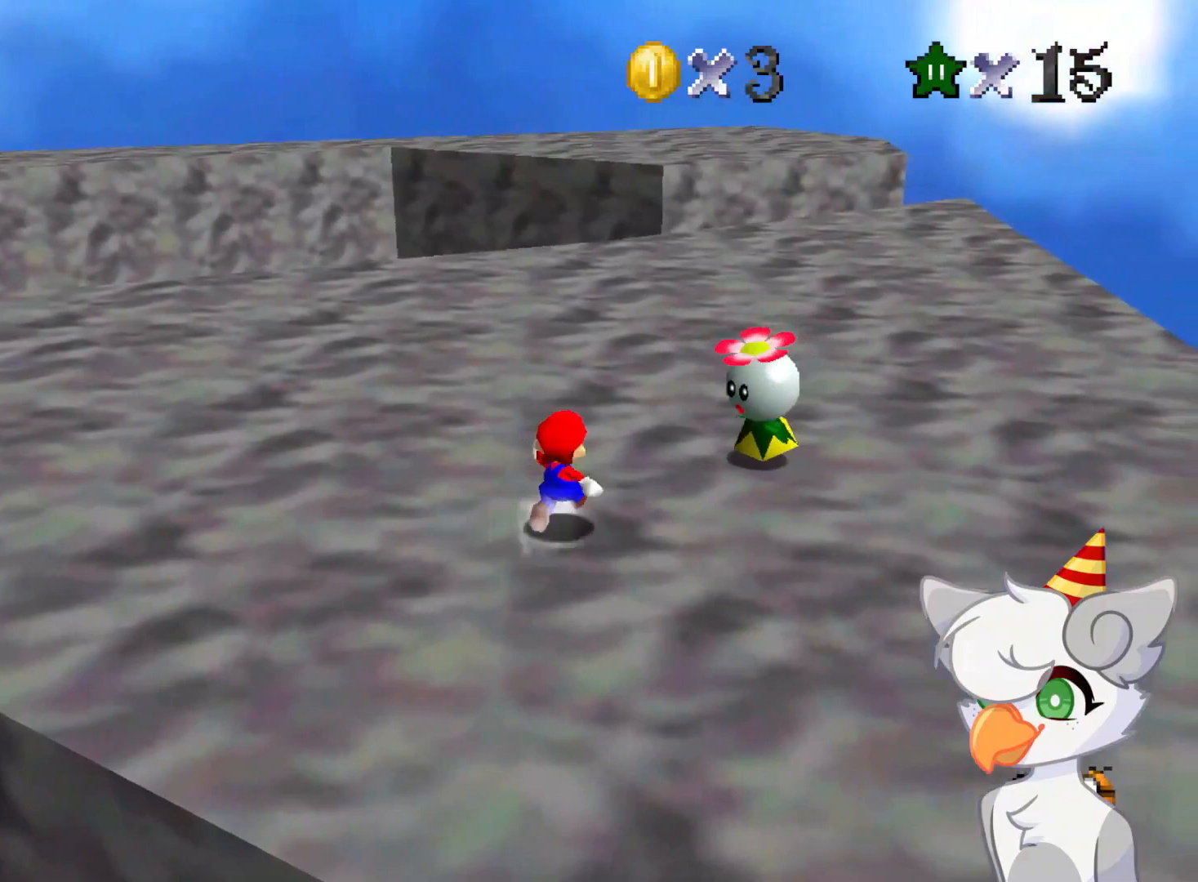
{"buttons": ["A", "Z"], "left_stick": "up-right", "events": [[229, "Z", "down"], [250, "A", "down"]]}
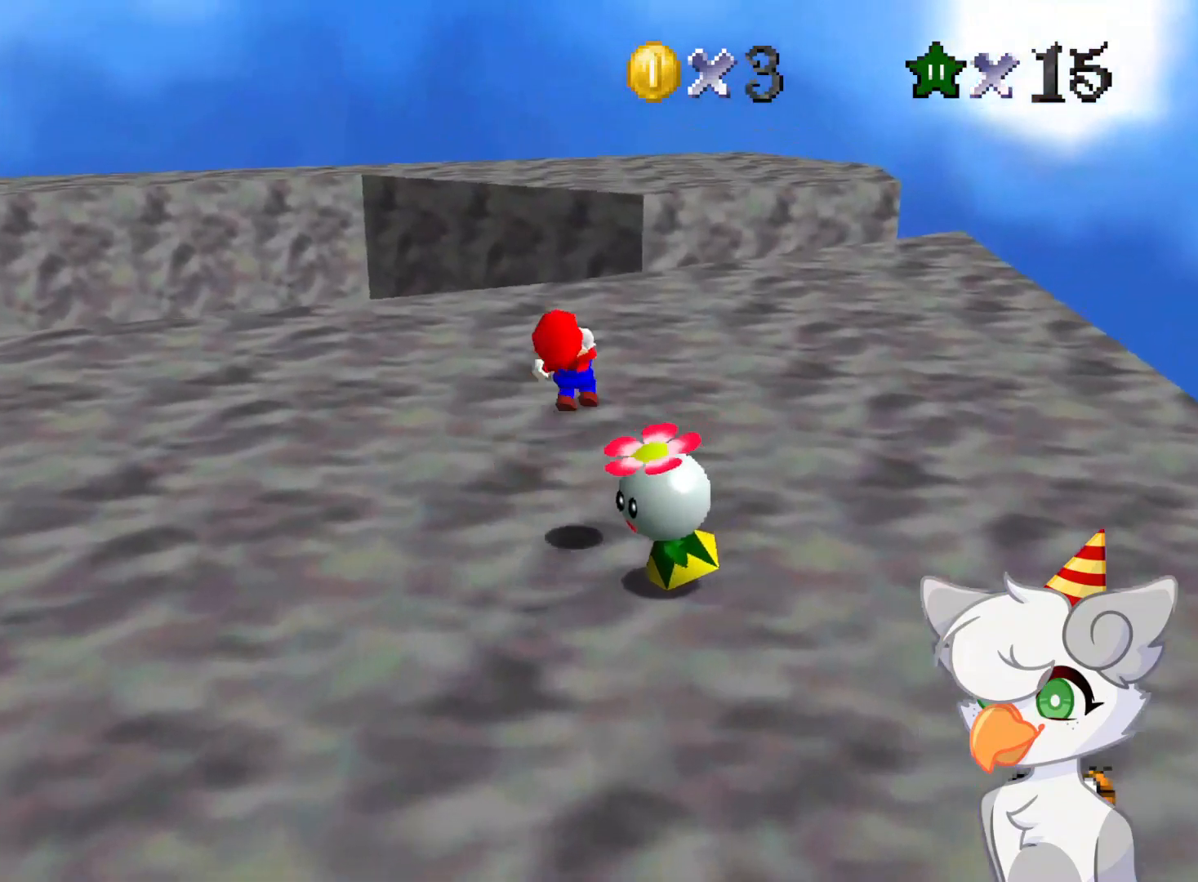
{"buttons": [], "left_stick": "up-right", "events": [[312, "A", "up"], [375, "Z", "up"]]}
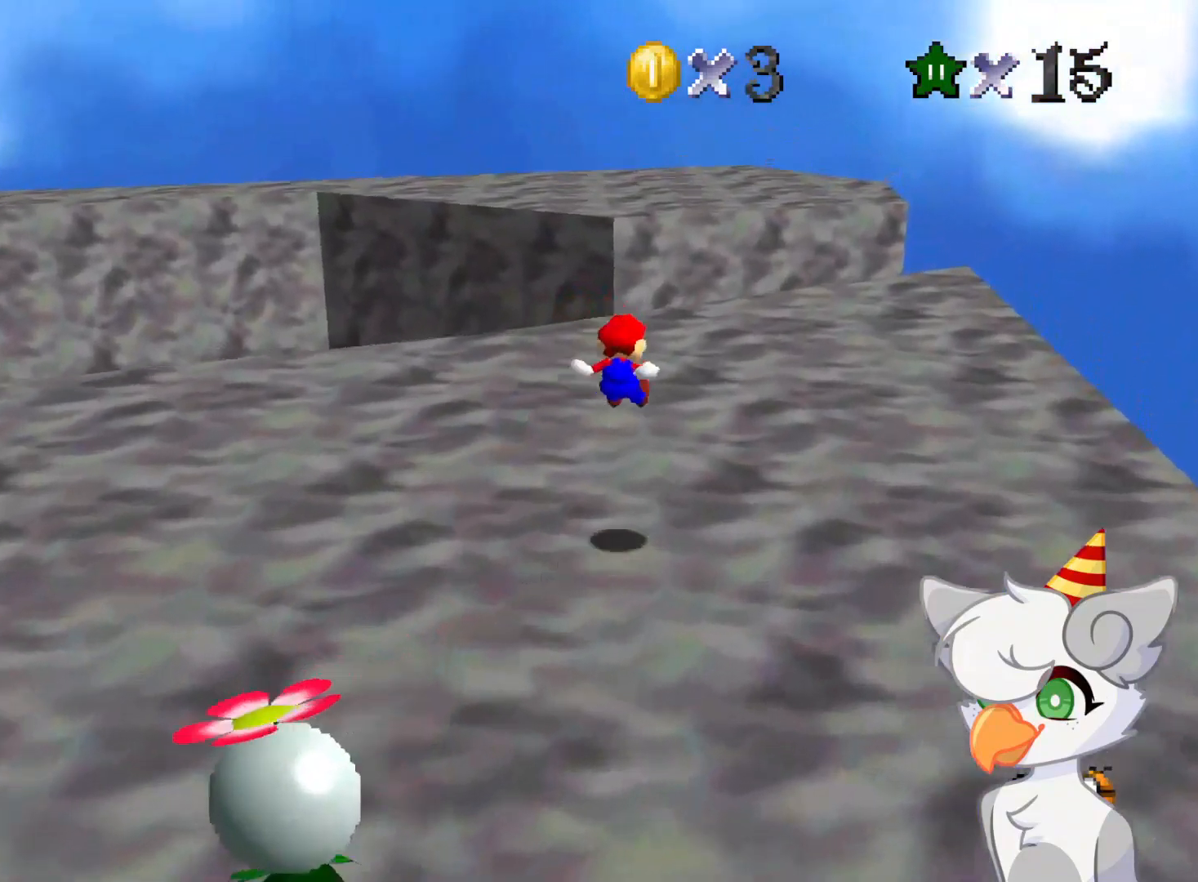
{"buttons": [], "left_stick": "up-right", "events": []}
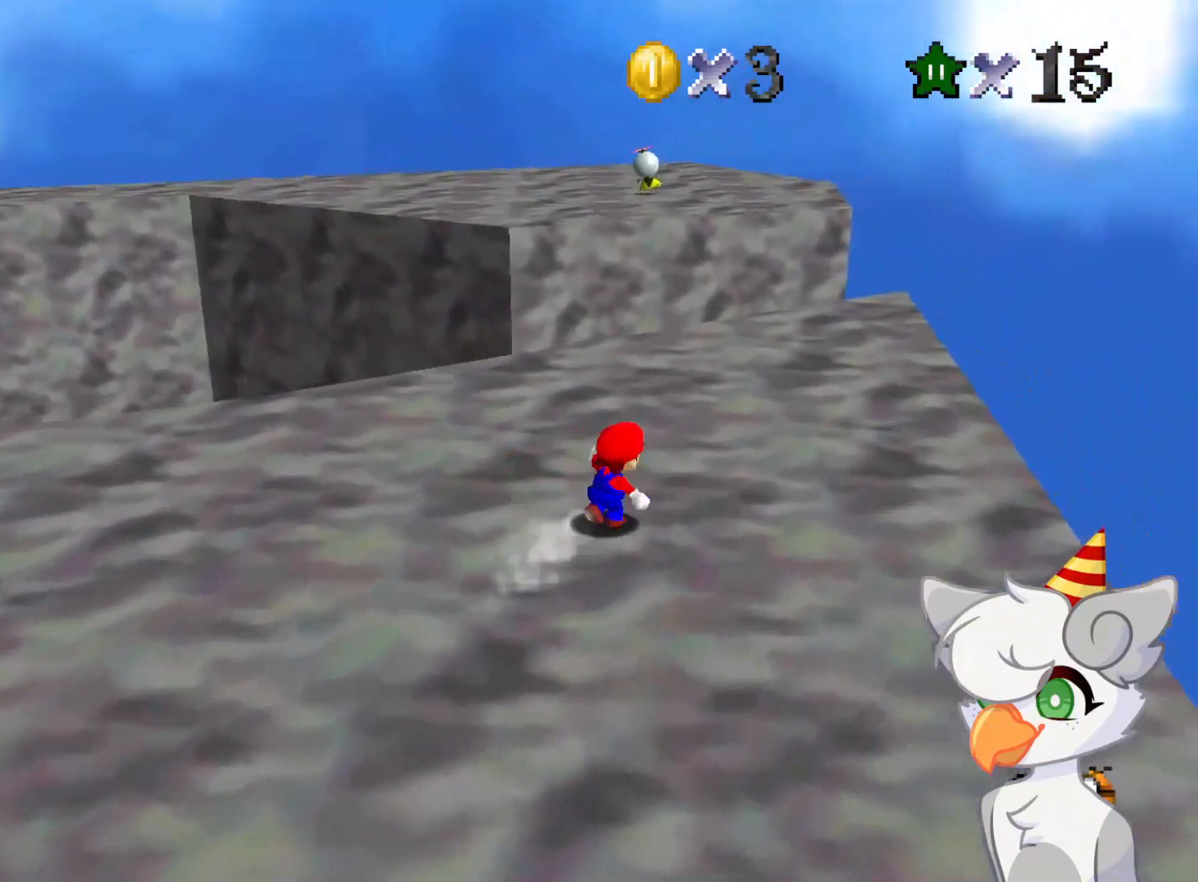
{"buttons": [], "left_stick": "up-right", "events": []}
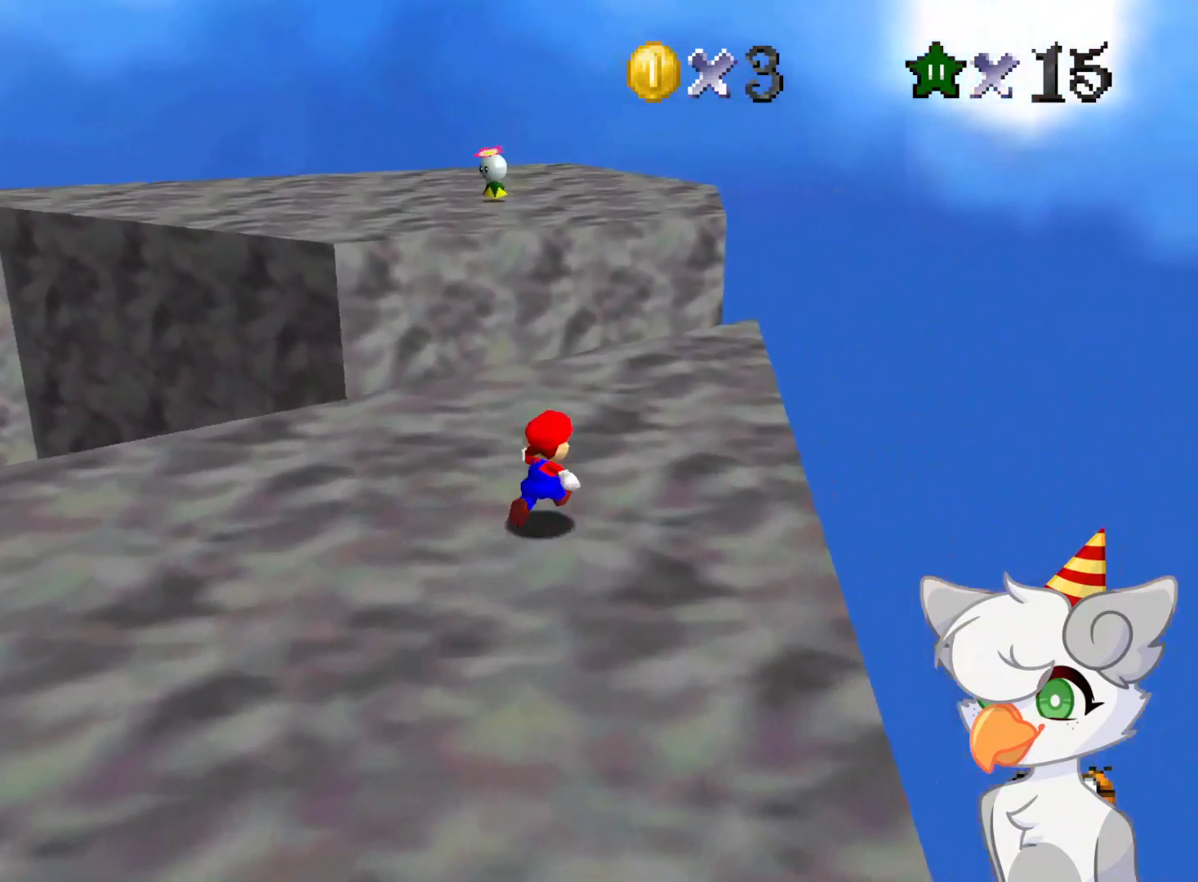
{"buttons": [], "left_stick": "up-right", "events": []}
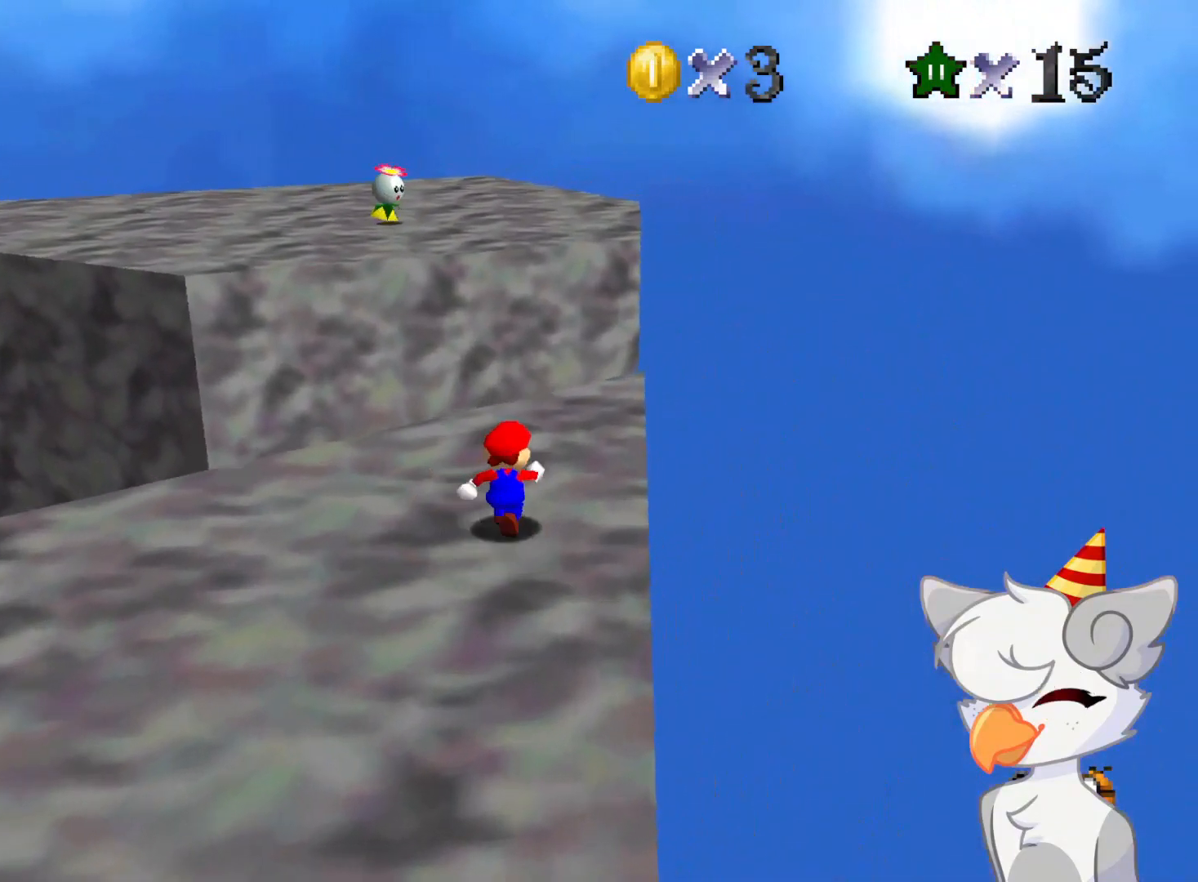
{"buttons": [], "left_stick": "up", "events": [[229, "left_stick", "up"]]}
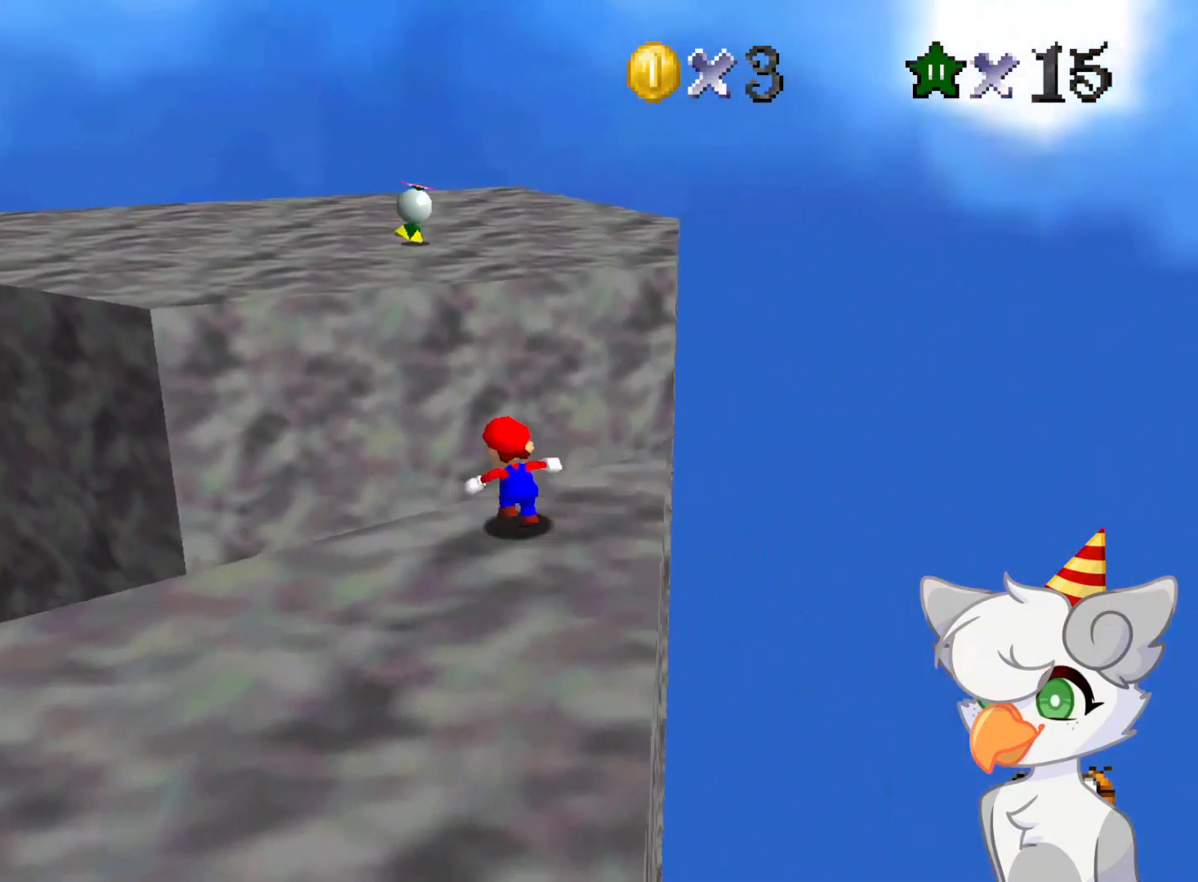
{"buttons": ["A", "Z"], "left_stick": "up", "events": [[83, "Z", "down"], [146, "A", "down"]]}
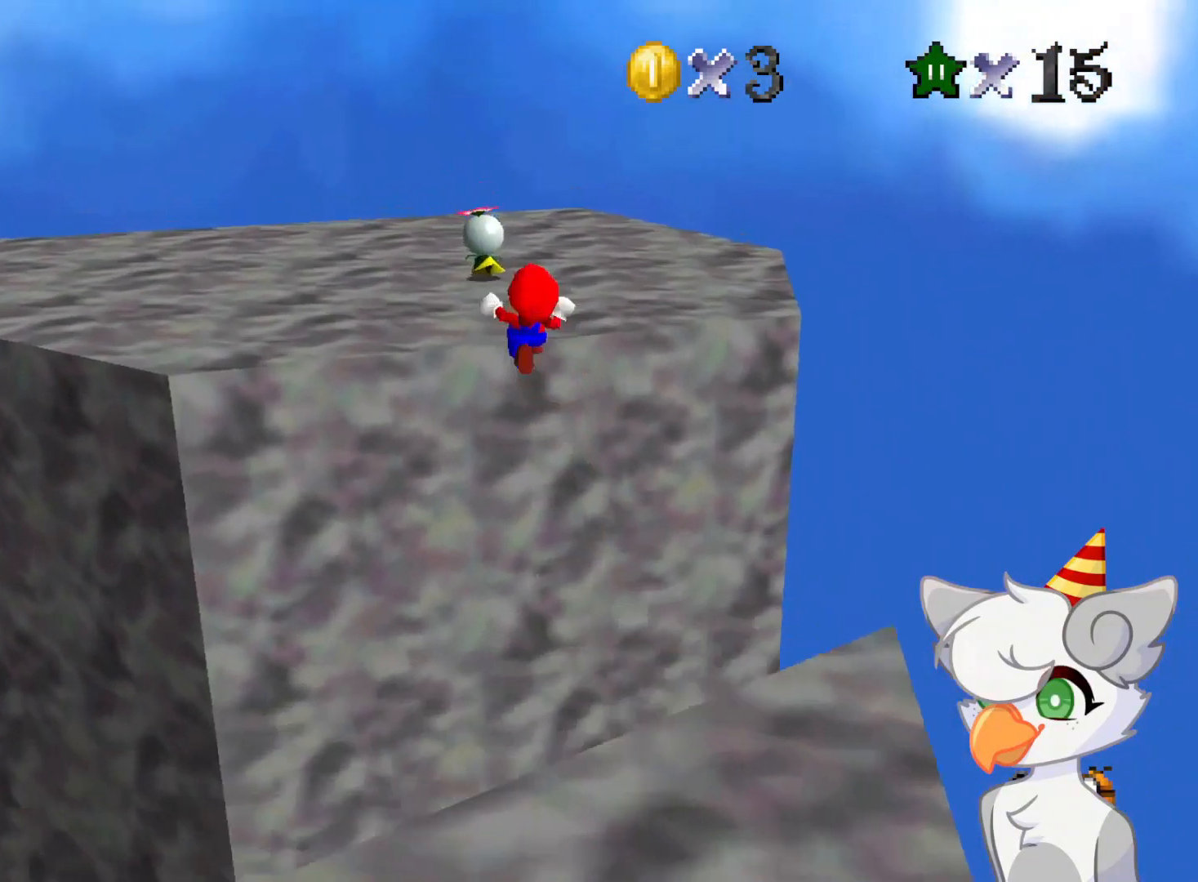
{"buttons": [], "left_stick": "up-left", "events": [[83, "A", "up"], [83, "left_stick", "up-left"], [146, "Z", "up"], [250, "C_RIGHT", "down"], [312, "C_DOWN", "down"], [354, "C_DOWN", "up"], [417, "C_RIGHT", "up"]]}
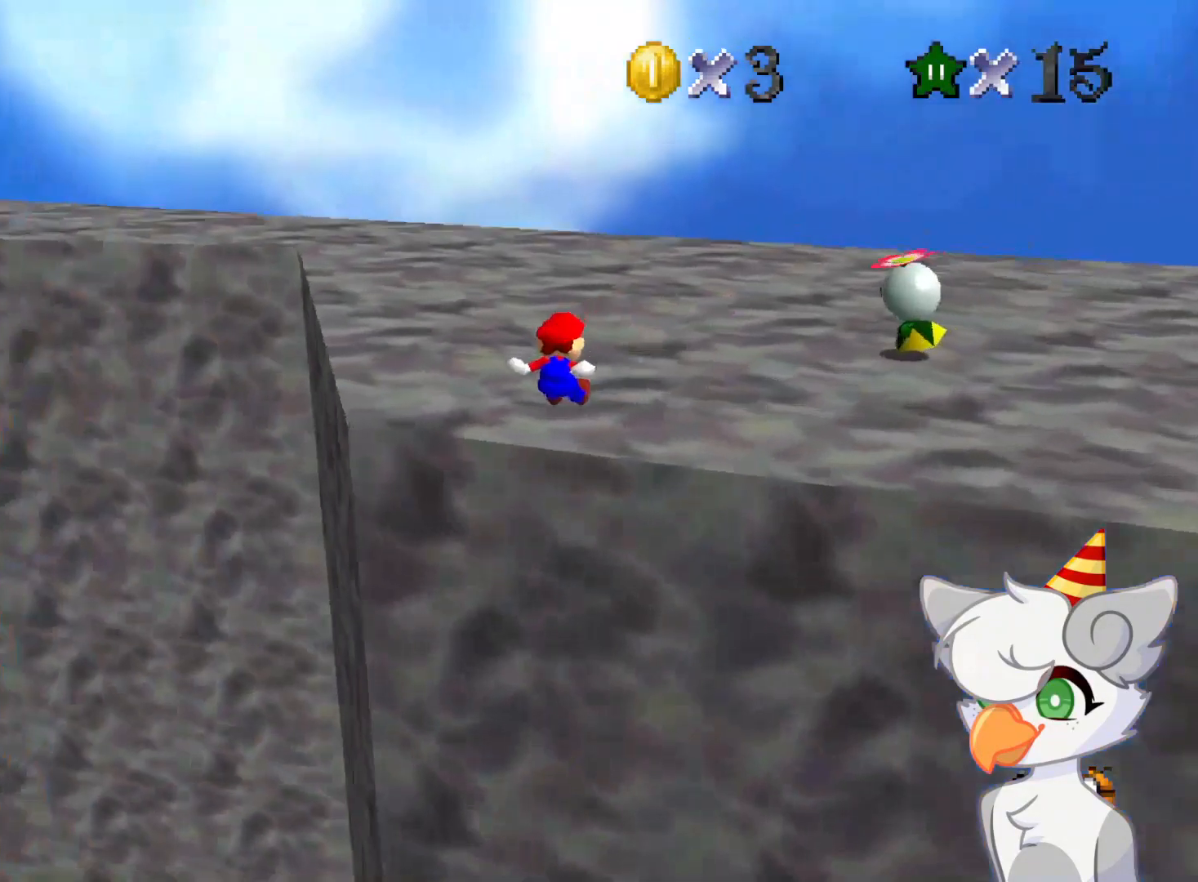
{"buttons": [], "left_stick": "up-right", "events": [[21, "C_RIGHT", "down"], [21, "left_stick", "up"], [146, "C_RIGHT", "up"], [229, "C_RIGHT", "down"], [250, "left_stick", "up-right"], [312, "C_RIGHT", "up"]]}